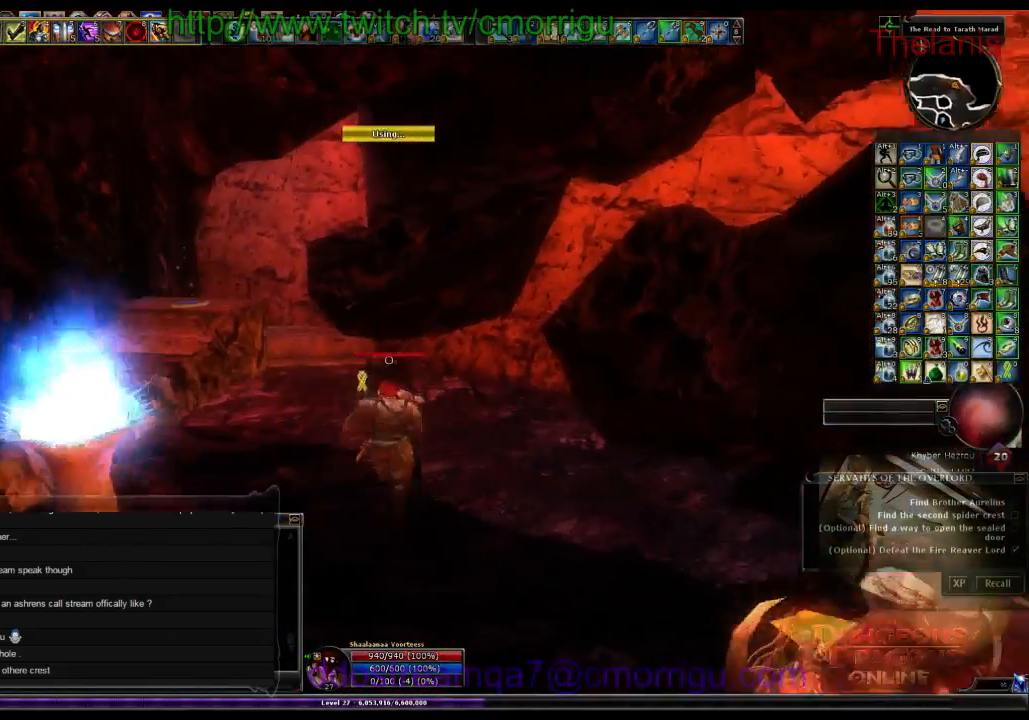
Gameplay with keyboard; each line is a JSON object with the keys held at the frame after it. "events" lists presses ("down") and releases ("up") of ".", "/", "0", "1", "2", "3", "4", "5", "6", "7", "8", "9", "a", "b", "backslash", "backspace", "c", "caps_lock", "comma", "ctrl_l", "ctrl_r", "d", "e", "equals", "escape", "f", "f1", "f10", "f11", "f12", "f2", "f3", "f4", "f5", "f6", "f7", "f8", "f9", "g", "h", "i", "j", "k", "l", "lbracket", "m", "minus", "n", "o", "p", "q", "quote", "r", "rbracket", "return", "s", "semicolon", "shift_l", "shift_r", "space", "t", "tab", "tilde", "u", "v", "w", "x", "y" and "z" between this image and that frame as [ms after this image, input, new state], when the widget could be followed in between. No other keys are recorded. Mouse input is not recorded.
{"keys": ["w"], "events": []}
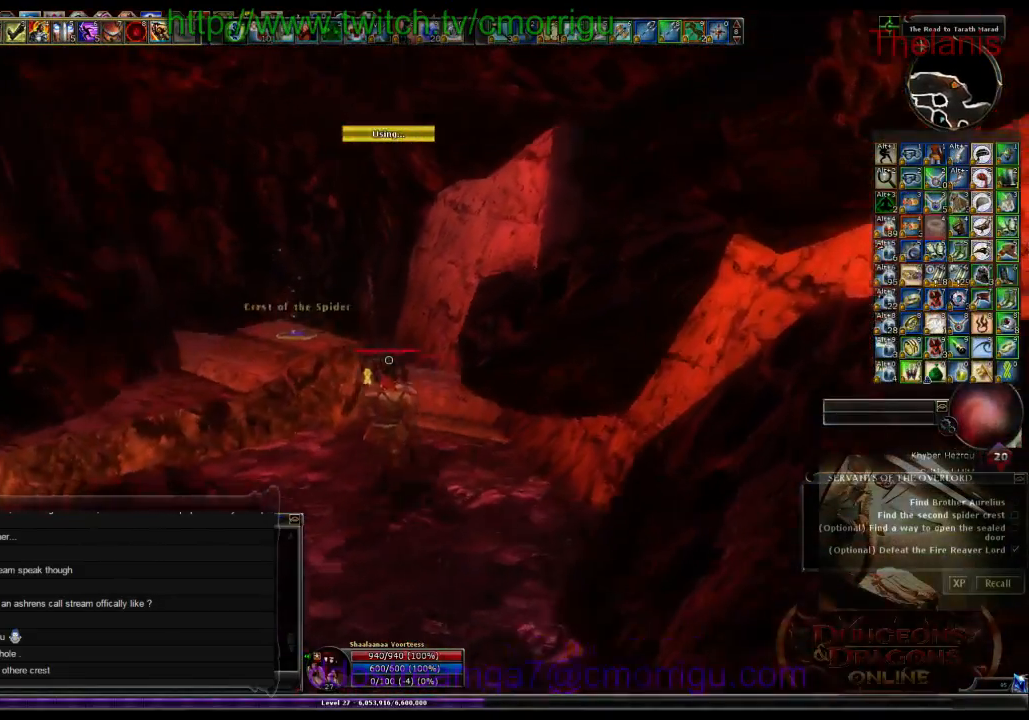
{"keys": [], "events": [[100, "w", "up"]]}
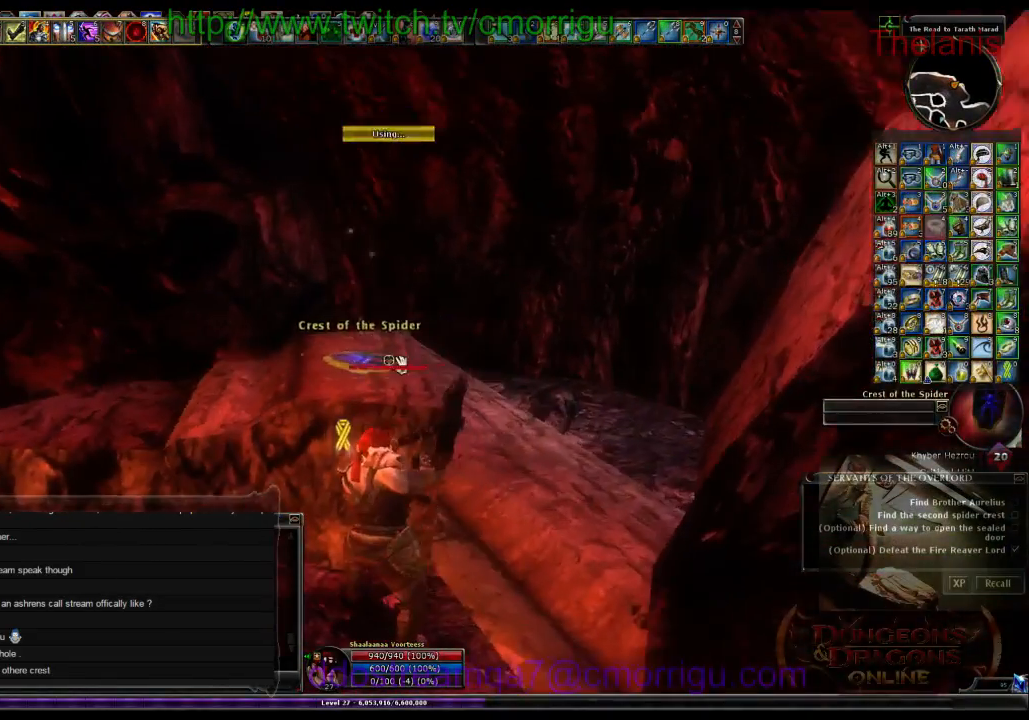
{"keys": [], "events": []}
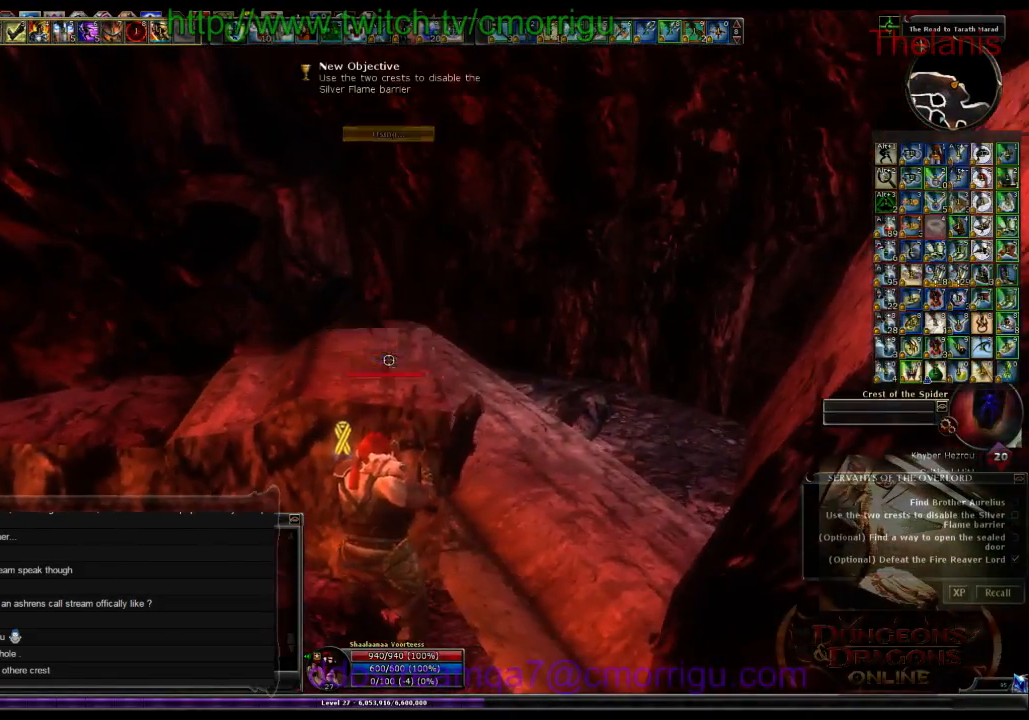
{"keys": ["w"], "events": [[234, "w", "down"]]}
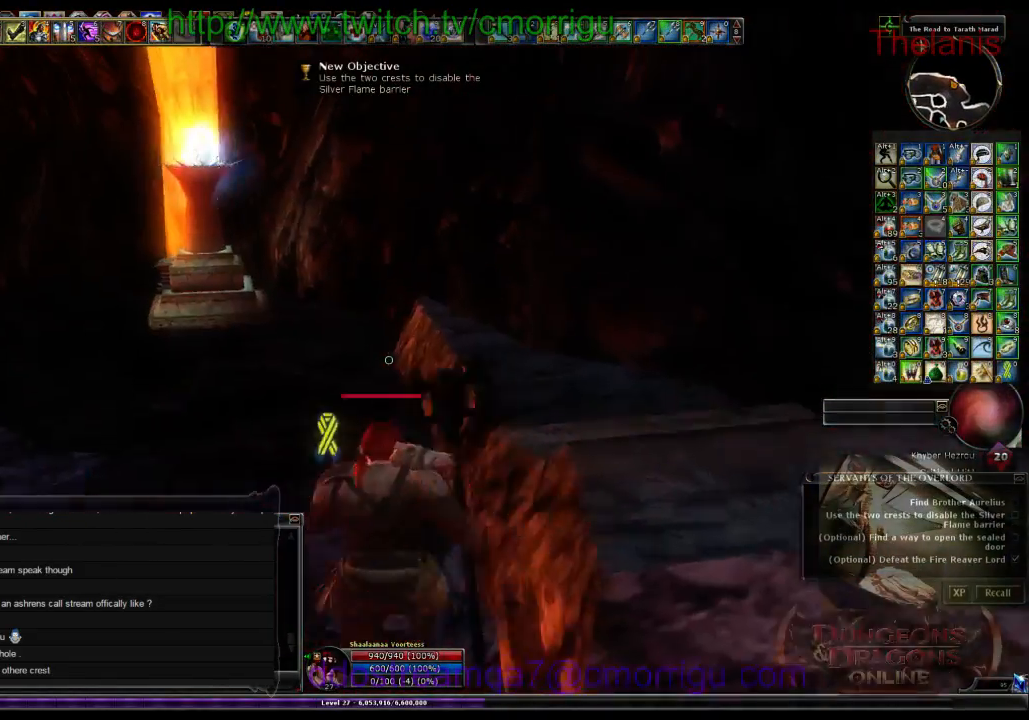
{"keys": ["w"], "events": [[267, "a", "down"], [467, "a", "up"]]}
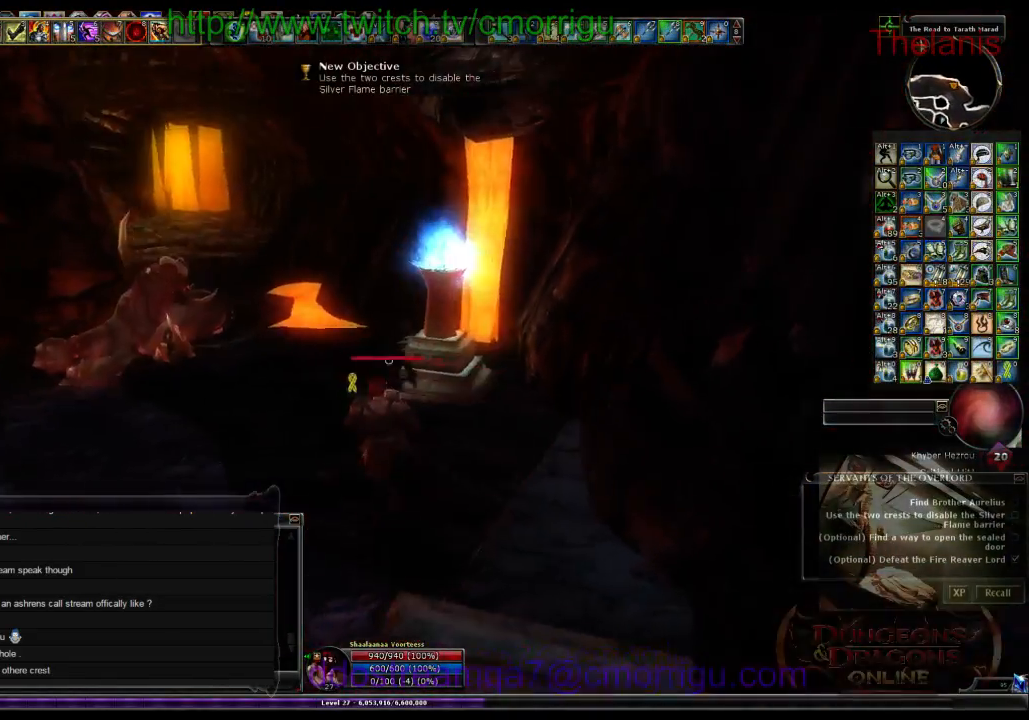
{"keys": ["w"], "events": []}
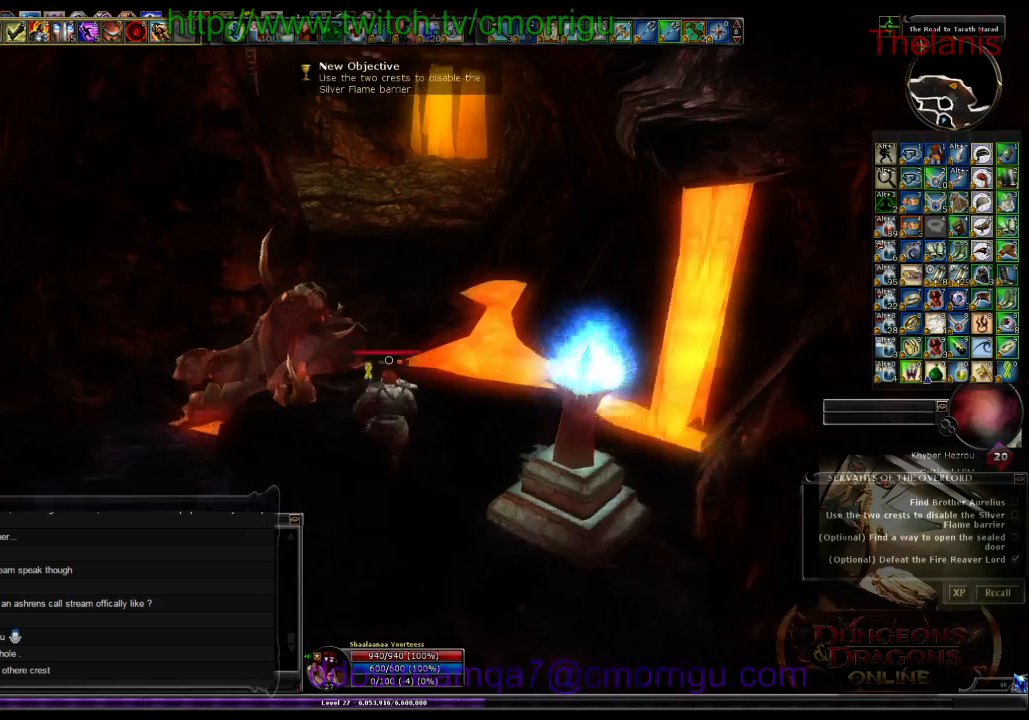
{"keys": ["w"], "events": [[234, "space", "down"], [434, "space", "up"]]}
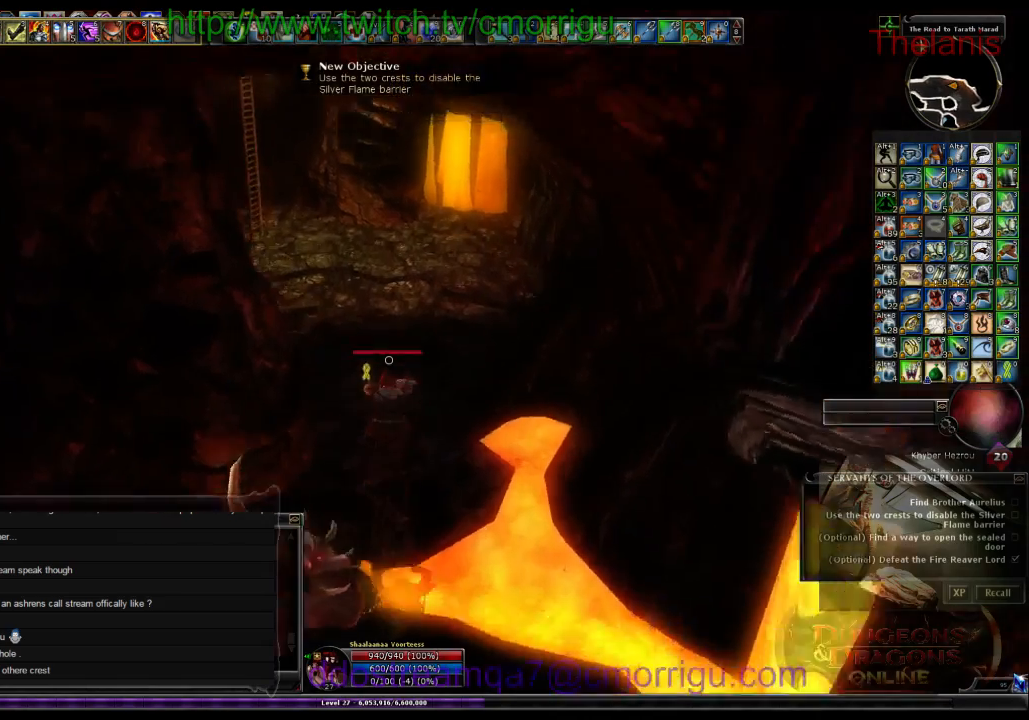
{"keys": ["w"], "events": []}
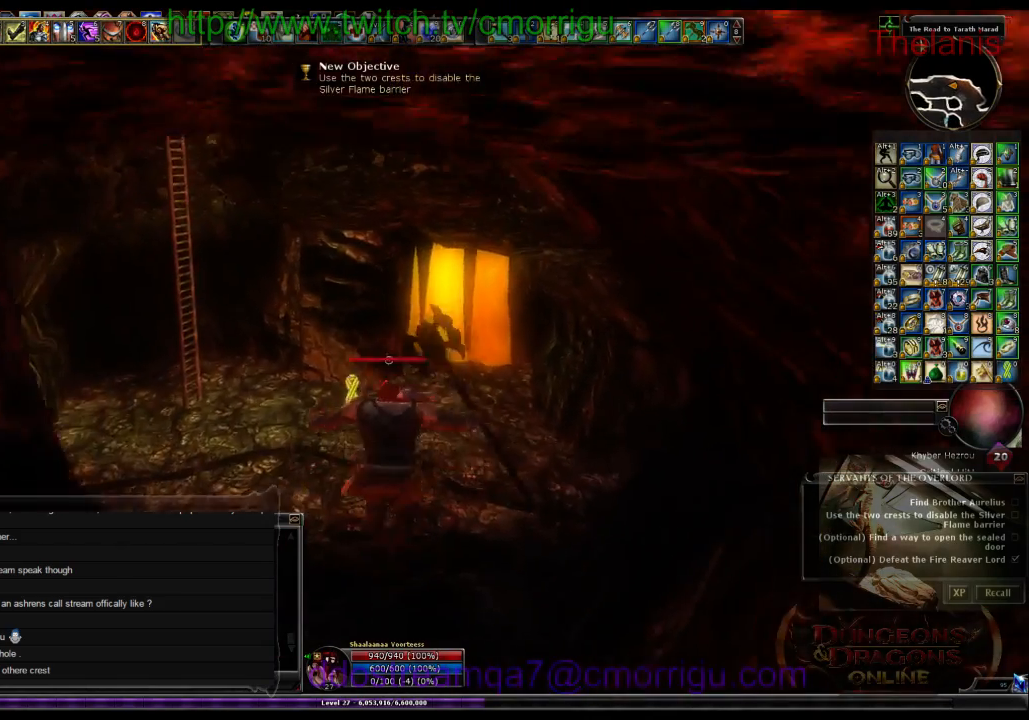
{"keys": ["w"], "events": []}
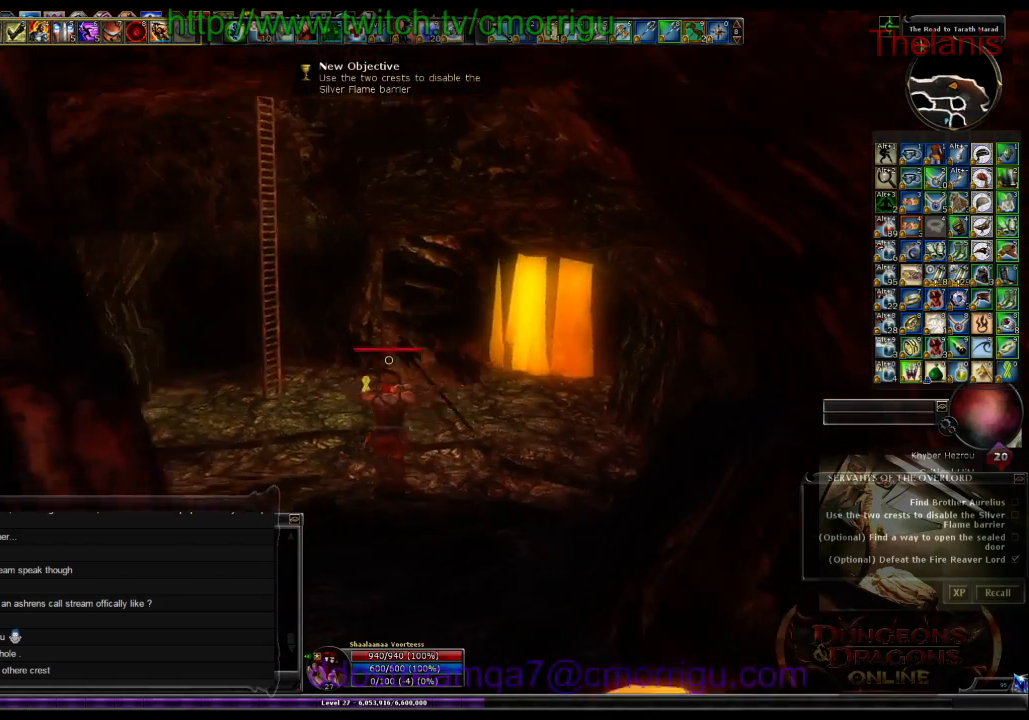
{"keys": ["w"], "events": []}
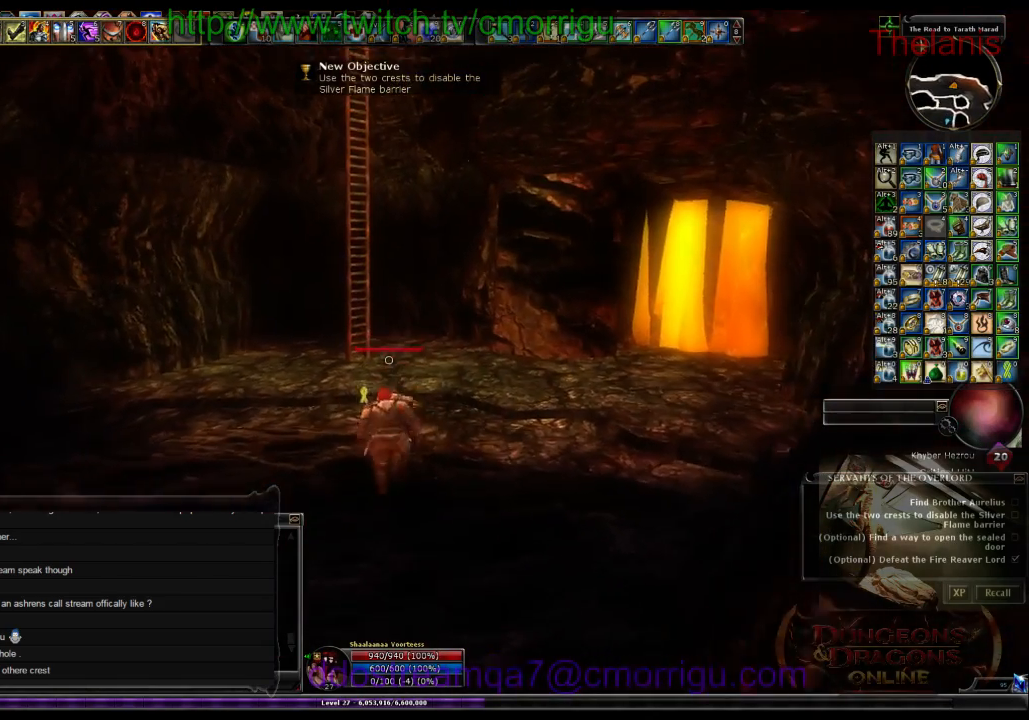
{"keys": [], "events": [[134, "d", "down"], [367, "d", "up"], [467, "w", "up"]]}
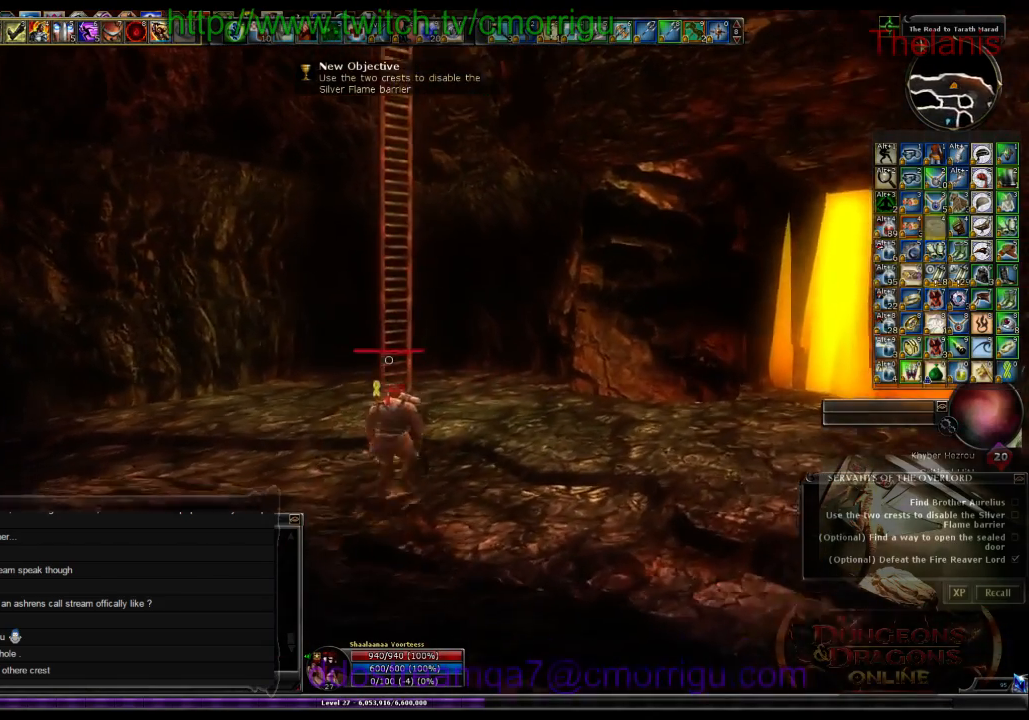
{"keys": [], "events": [[67, "d", "down"], [167, "w", "down"], [334, "w", "up"], [367, "d", "up"]]}
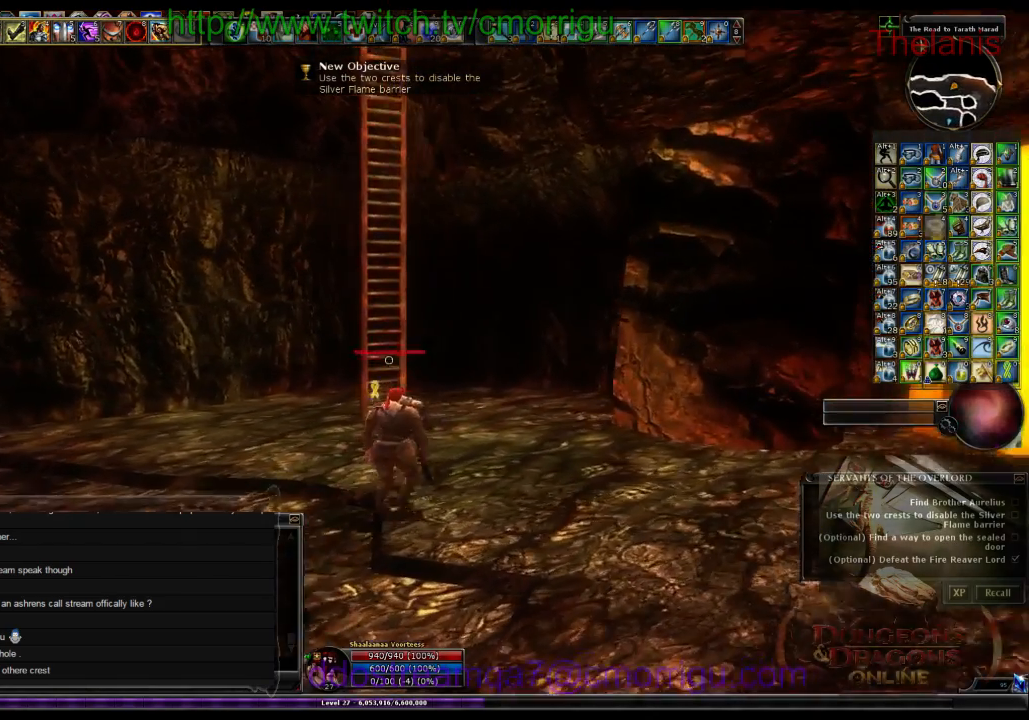
{"keys": ["space", "w"], "events": [[100, "w", "down"], [234, "space", "down"]]}
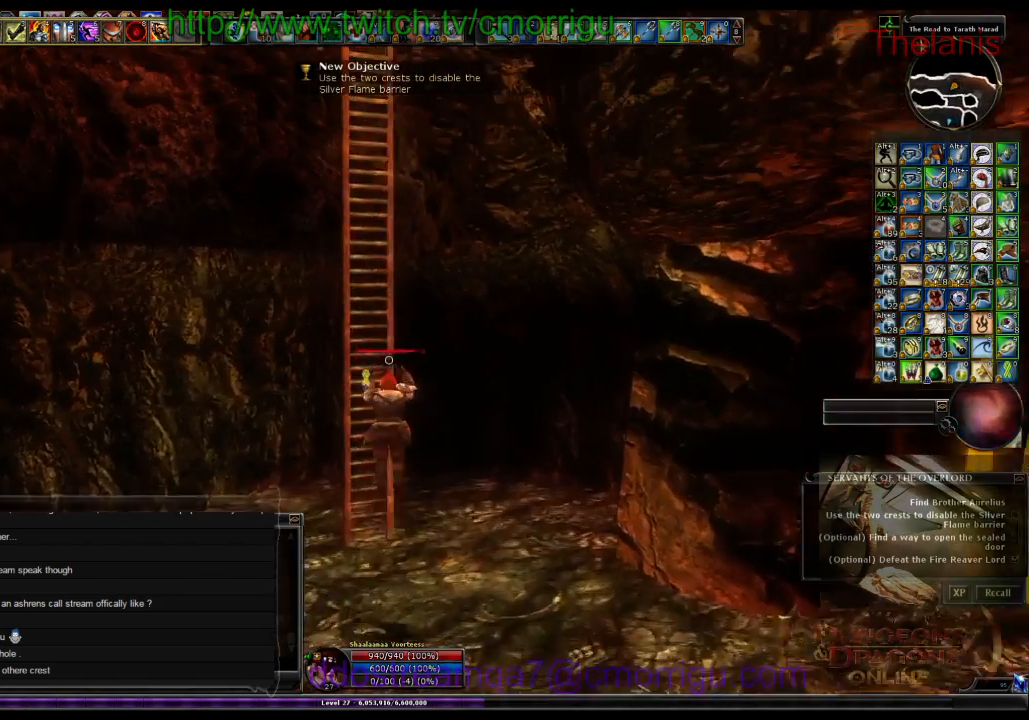
{"keys": ["w"], "events": [[200, "space", "up"]]}
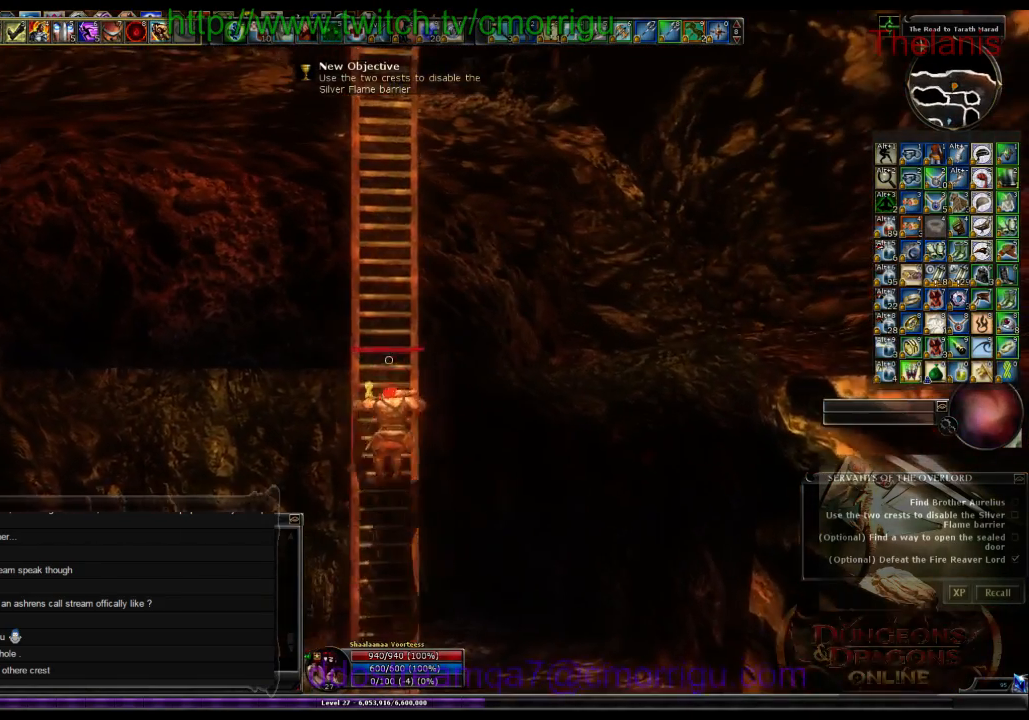
{"keys": ["w"], "events": []}
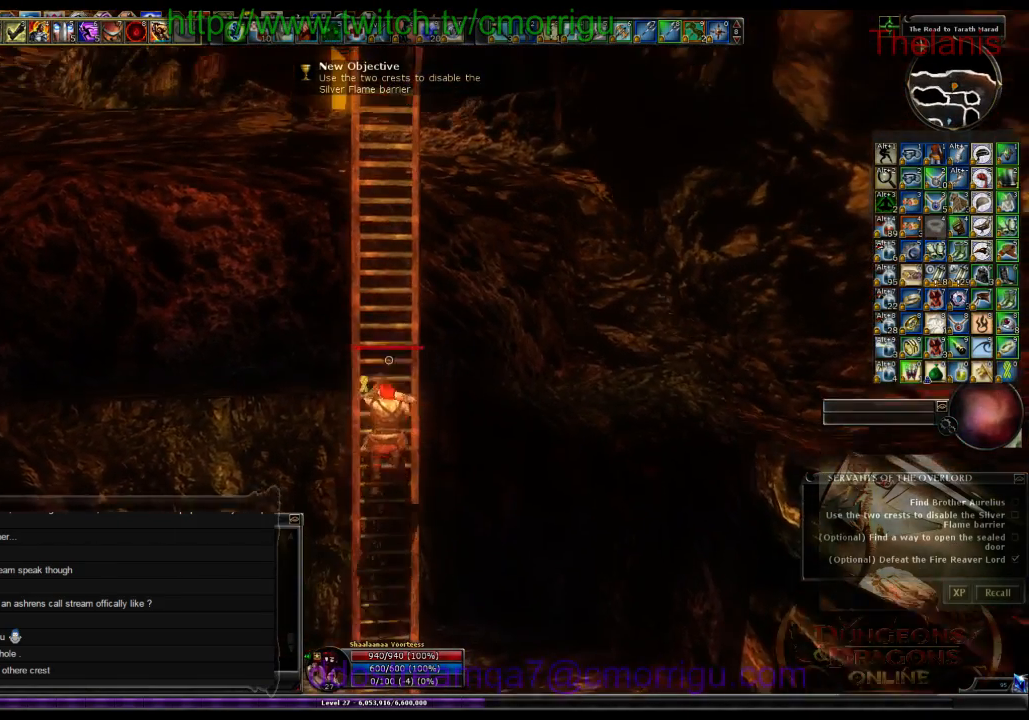
{"keys": ["w"], "events": []}
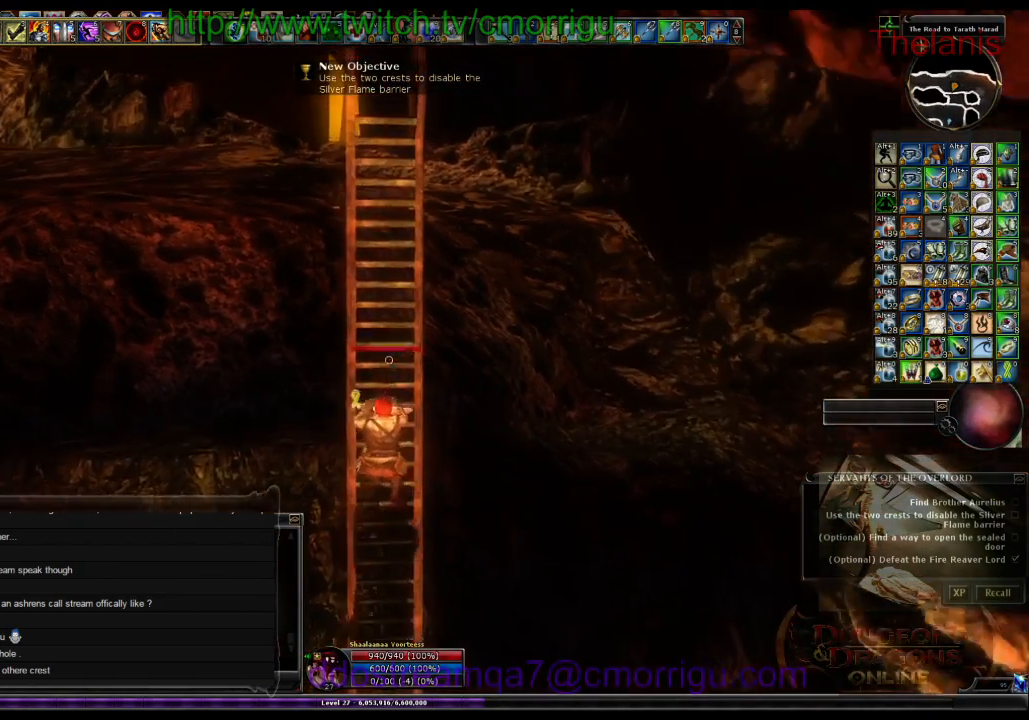
{"keys": ["w"], "events": []}
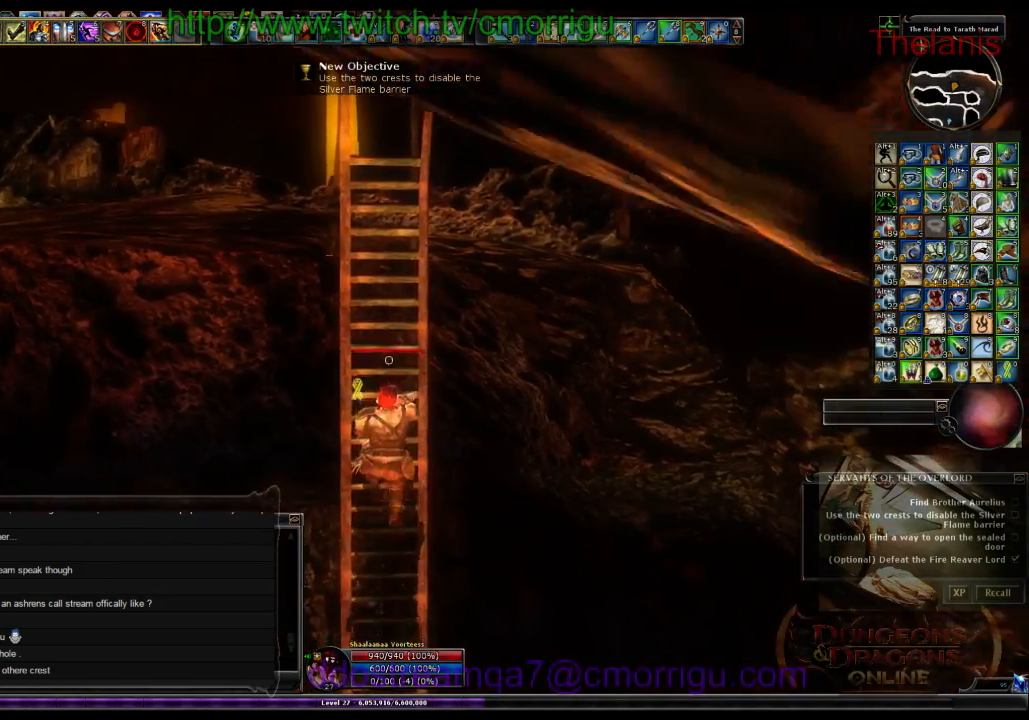
{"keys": ["w"], "events": []}
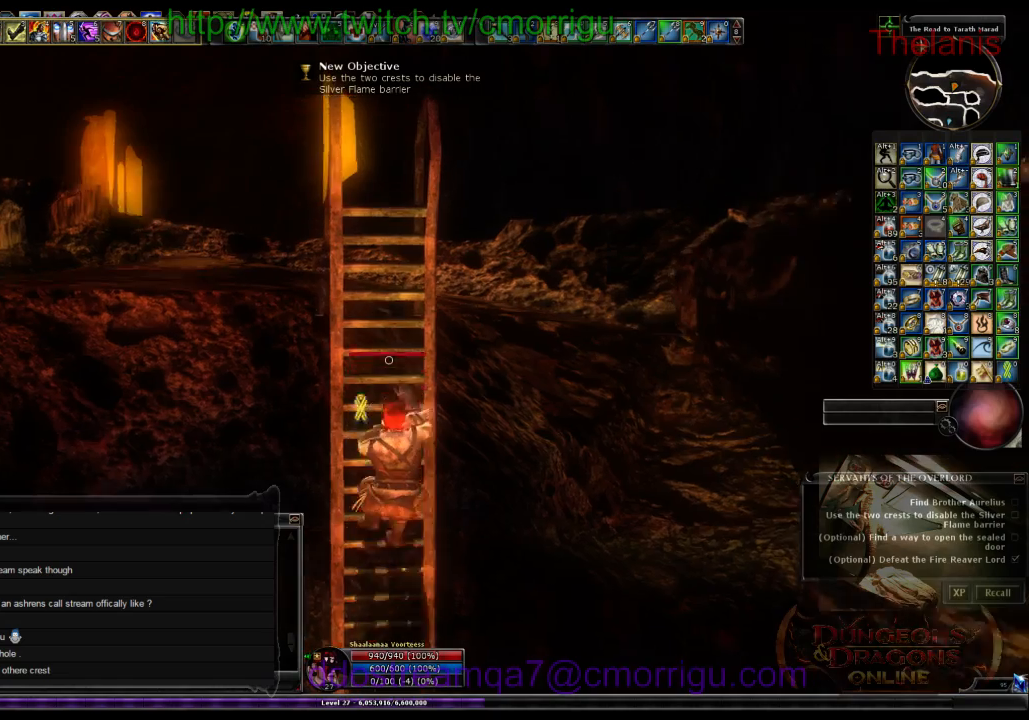
{"keys": ["w"], "events": []}
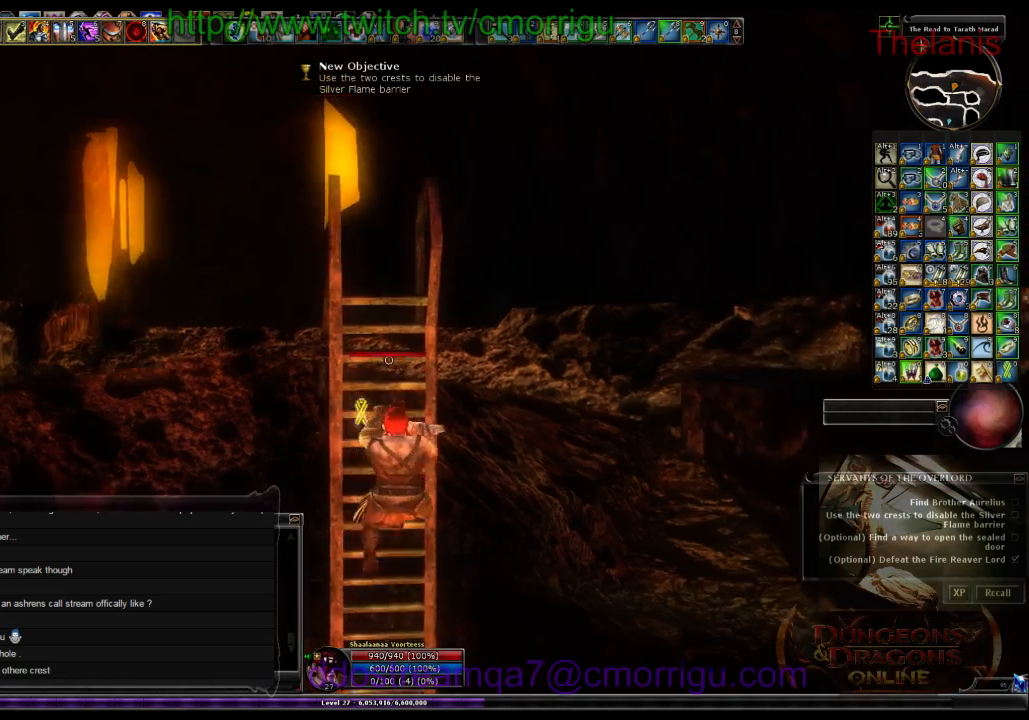
{"keys": ["w"], "events": []}
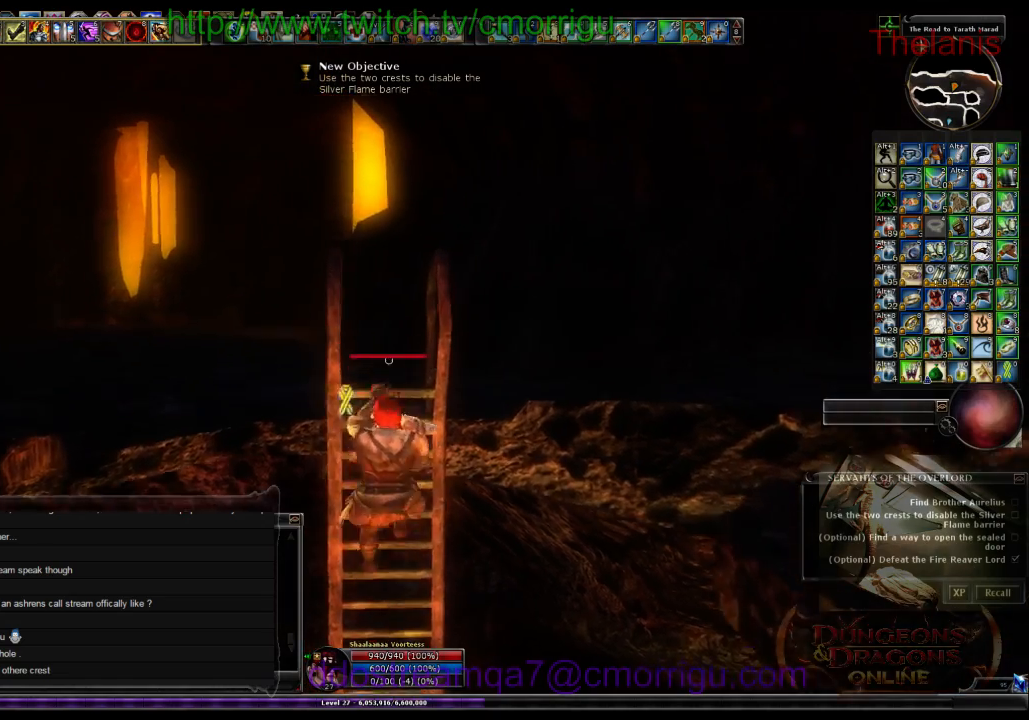
{"keys": ["w"], "events": []}
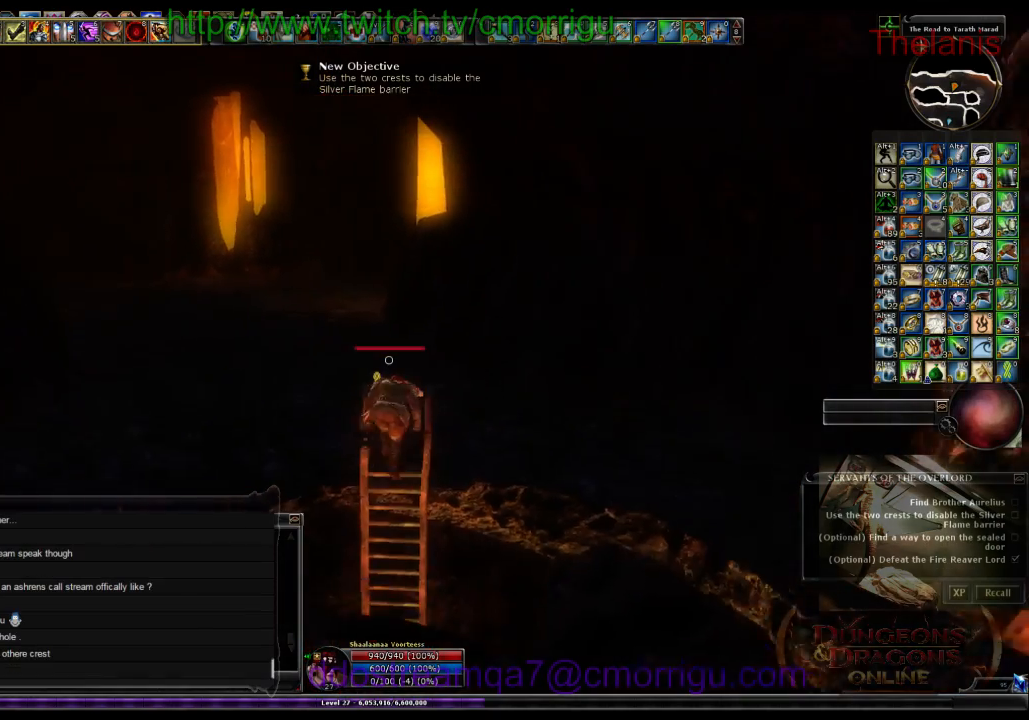
{"keys": ["w"], "events": []}
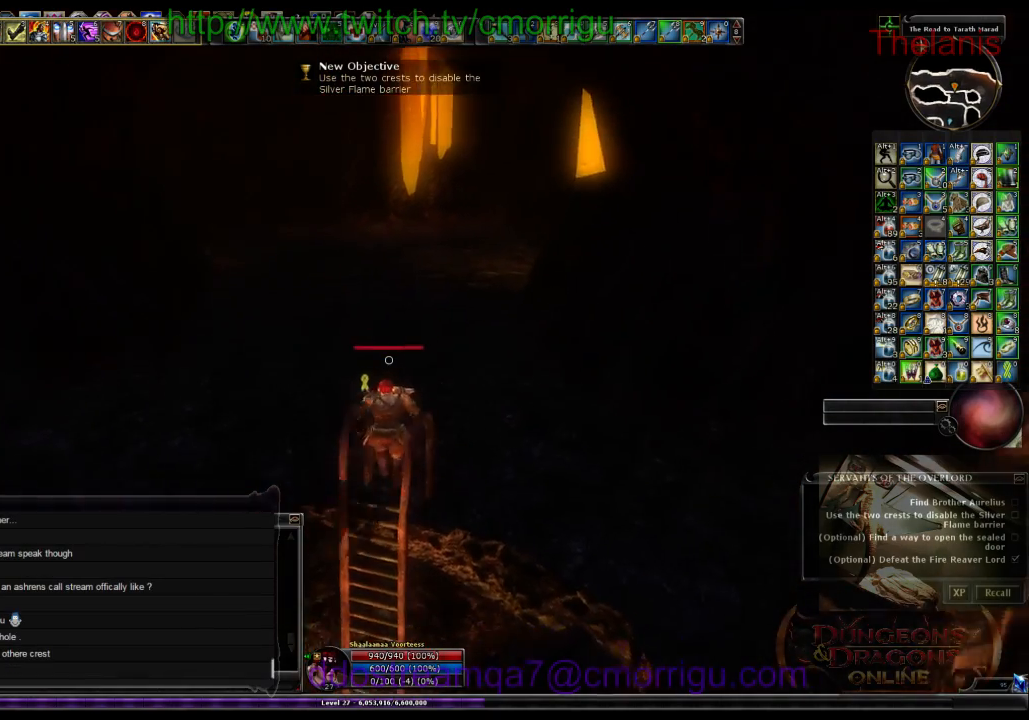
{"keys": ["w"], "events": []}
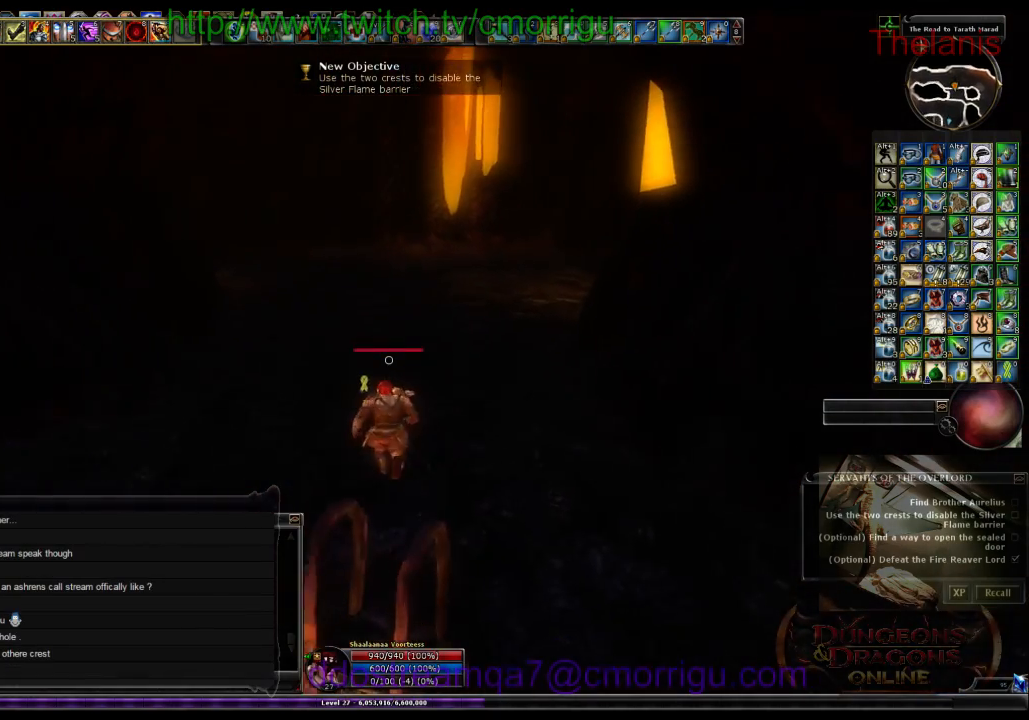
{"keys": ["w"], "events": []}
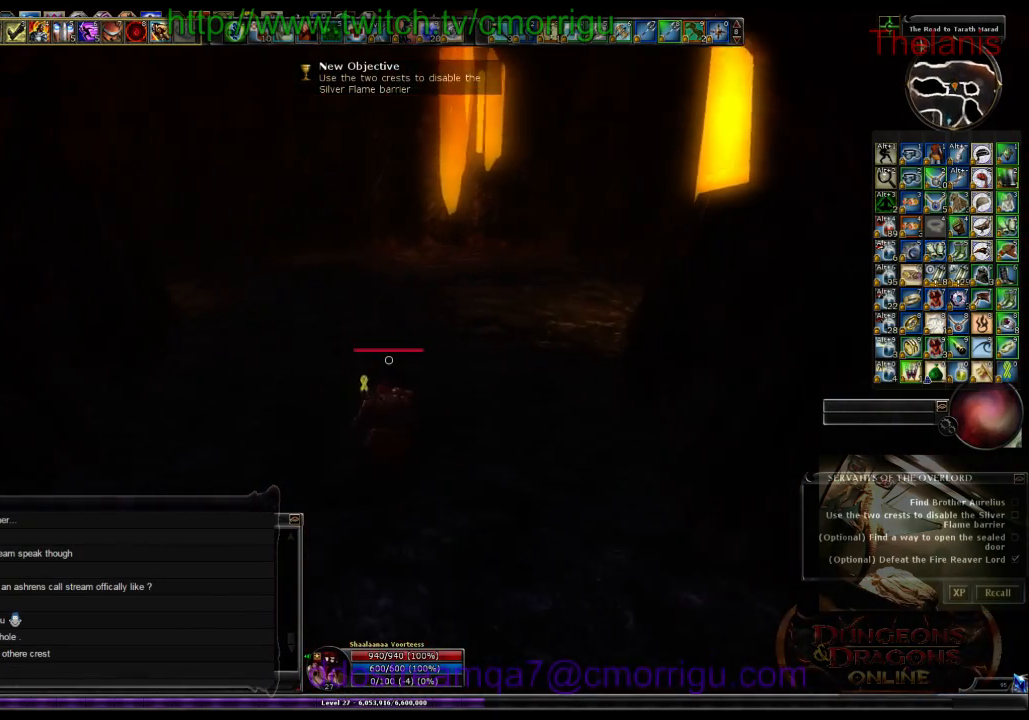
{"keys": ["w"], "events": []}
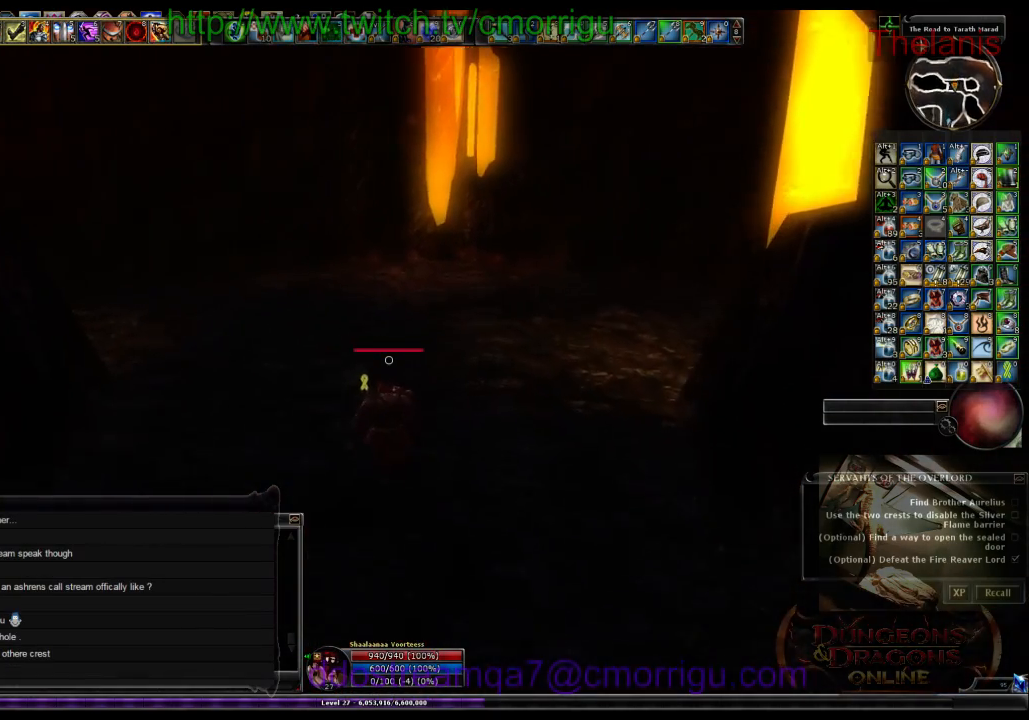
{"keys": ["a", "w"], "events": [[234, "a", "down"]]}
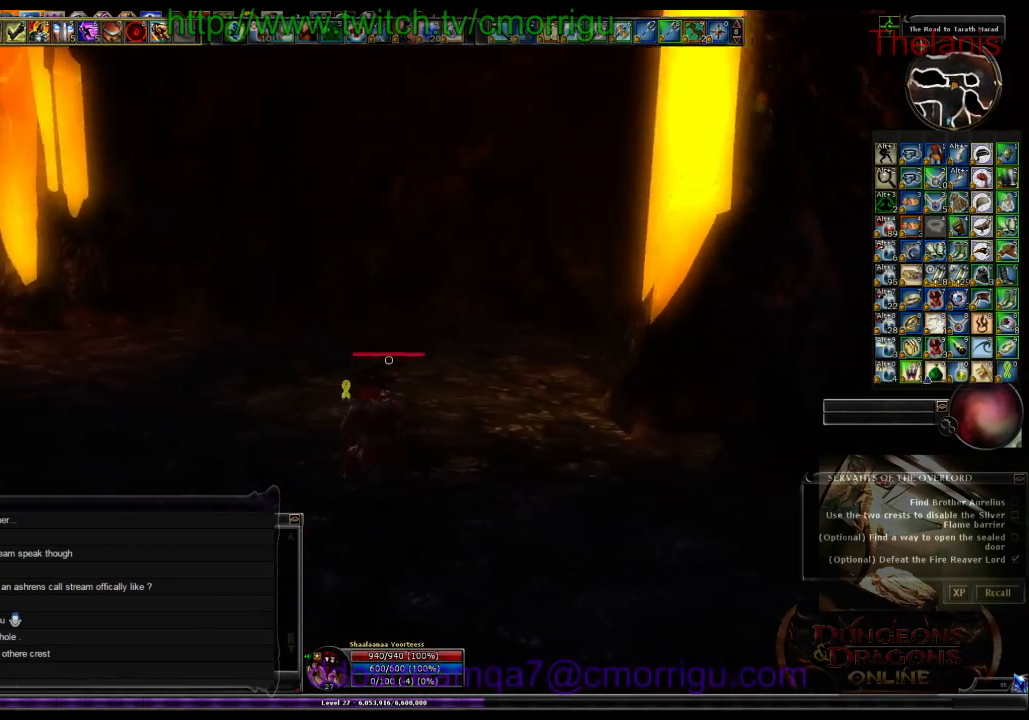
{"keys": ["w"], "events": [[500, "a", "up"]]}